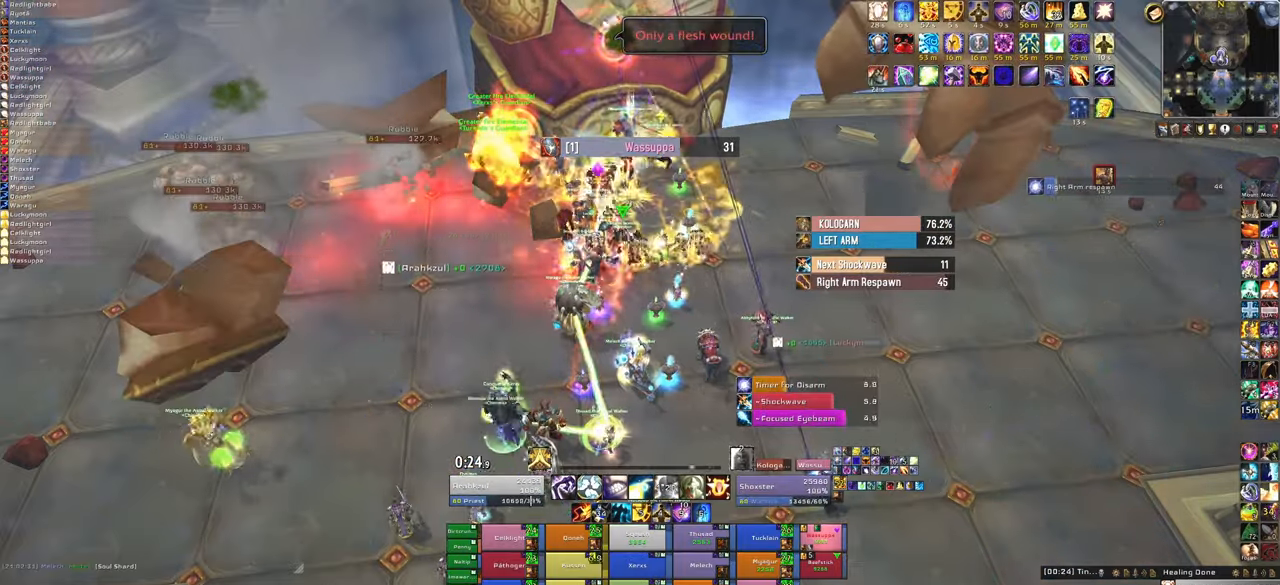
Gameplay with keyboard and mouse; each line is a JSON object with the keys and mouse buttons held at the frame after it. "events" lists presses ("down") and releases ("up") of "1", "2", "3", "4", "5", "a", "alt", "b", "c", "ctrl", "d", "e", "f", "g", "q", "r", "s", "shift", "space", "t", "tab", "tilde", "v", "w", "x", "z", "mouse_left", "mouse_wheel", "mouse_right", "mouse_mb4" and "mouse_mb5" between this image and that frame as [ms after this image, input, new state], when the widget could be followed in between. "mouse_left", "mouse_wheel", "mouse_right", "mouse_mb4", "mouse_mb5" = the "left", "wheel", "right", "mb4", "mb5" buttons of the "mouse" list. No other keys are recorded. "wheel" means that the mouse wheel is clicked or scrolled. Mouse movement is not recorded.
{"keys": [], "mouse": [], "events": [[167, "f", "up"]]}
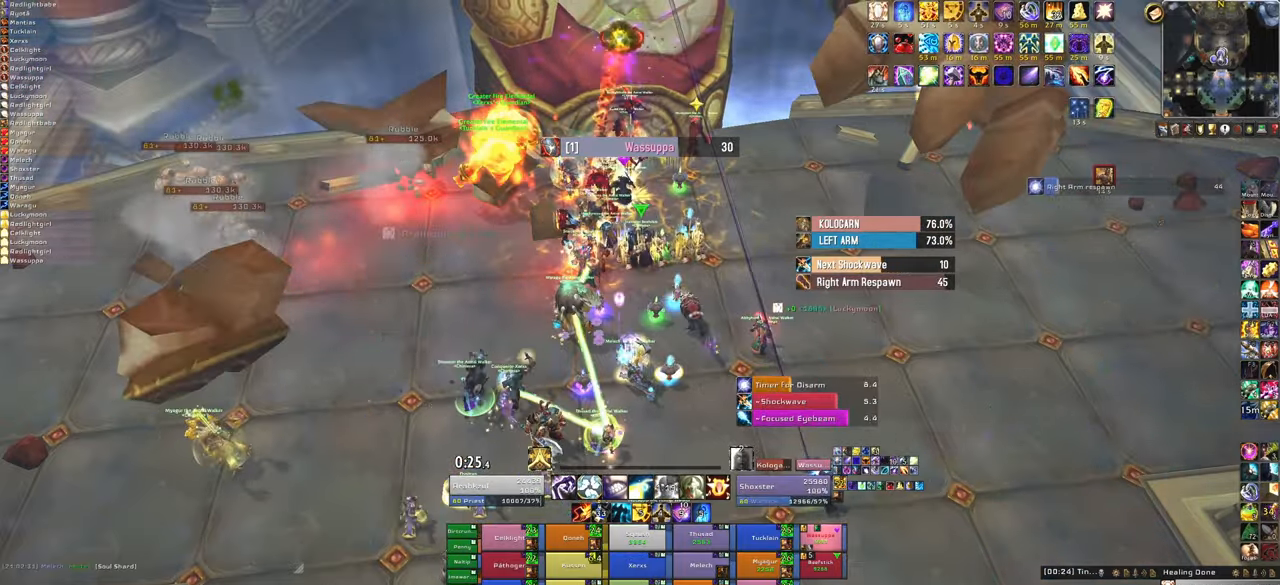
{"keys": ["f"], "mouse": [], "events": [[501, "f", "down"]]}
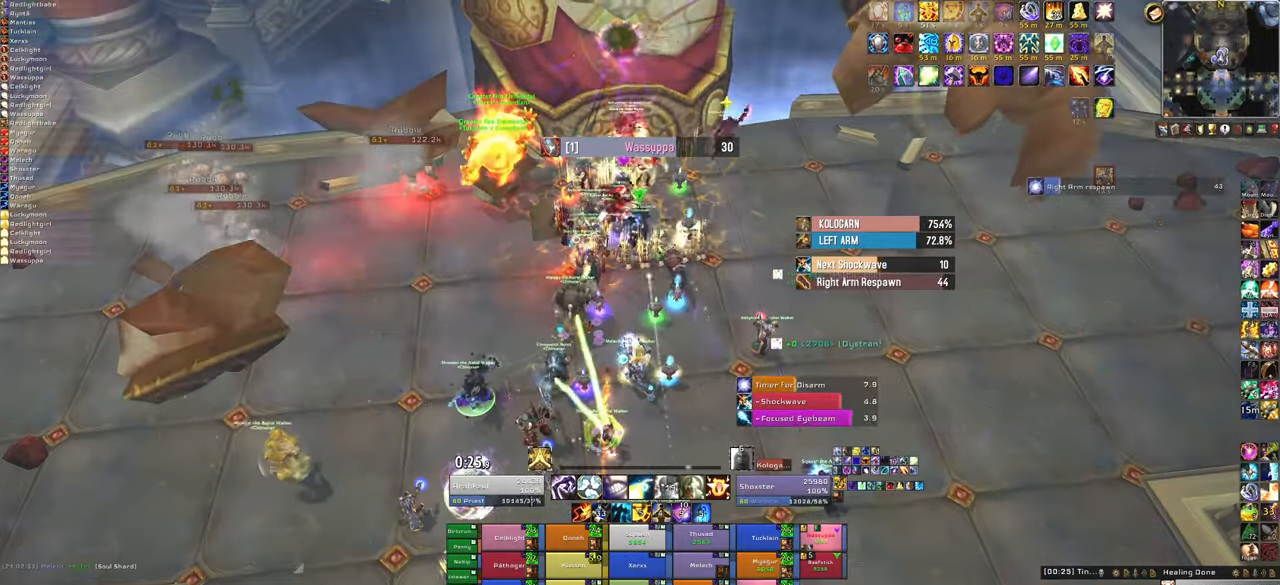
{"keys": [], "mouse": [], "events": [[167, "f", "up"]]}
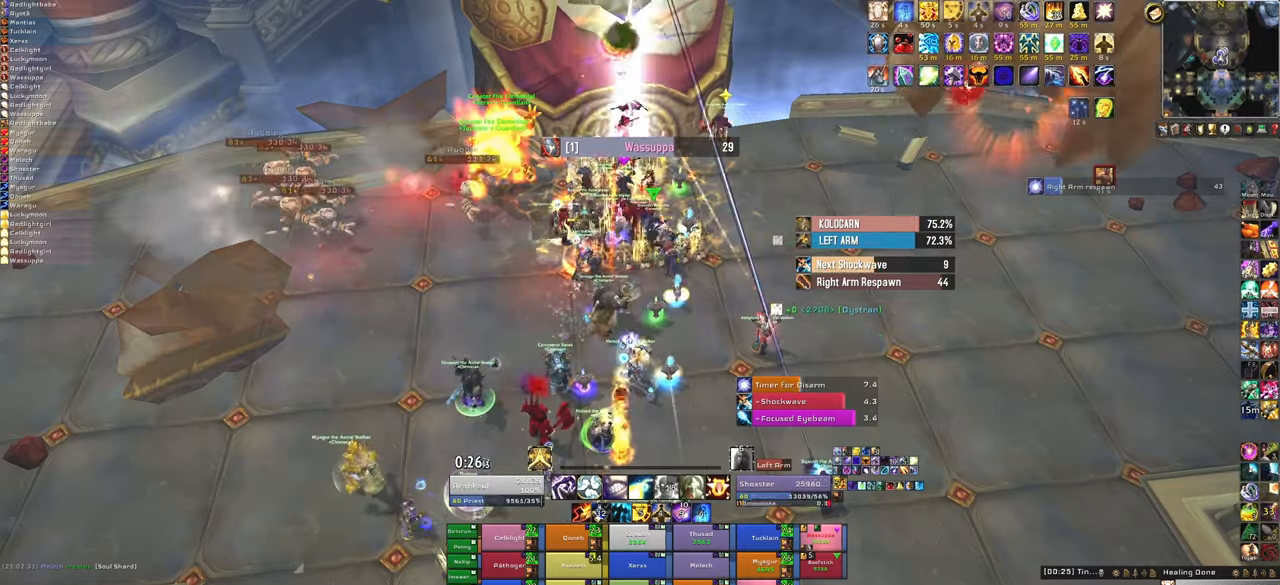
{"keys": ["f"], "mouse": [], "events": [[400, "f", "down"]]}
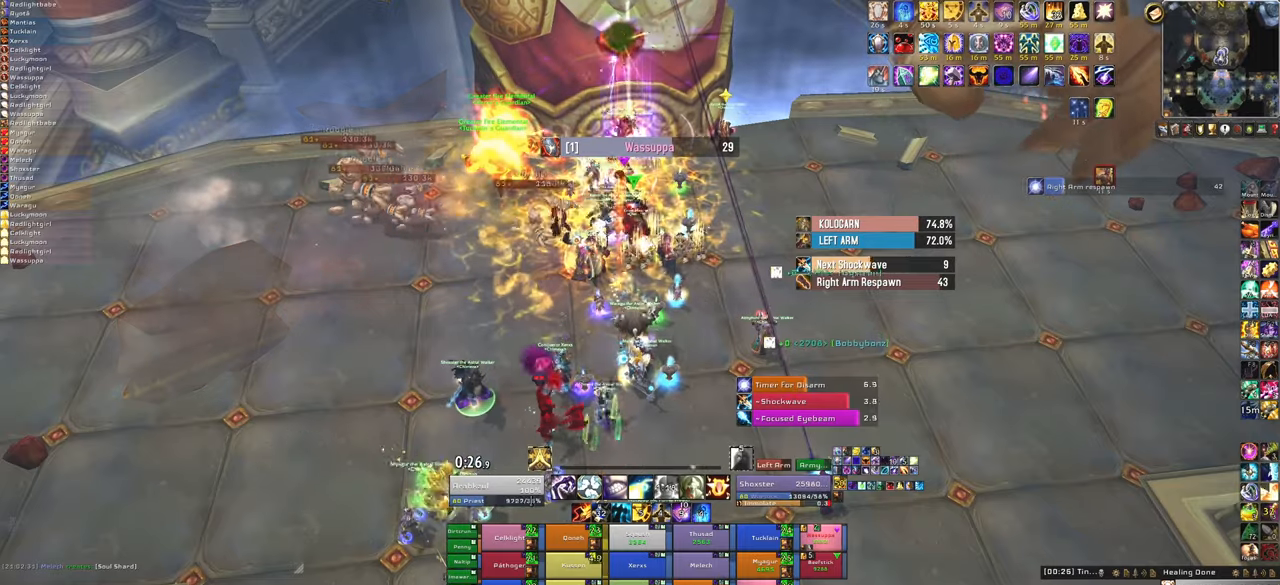
{"keys": [], "mouse": [], "events": [[34, "f", "up"], [167, "tab", "down"], [334, "tab", "up"]]}
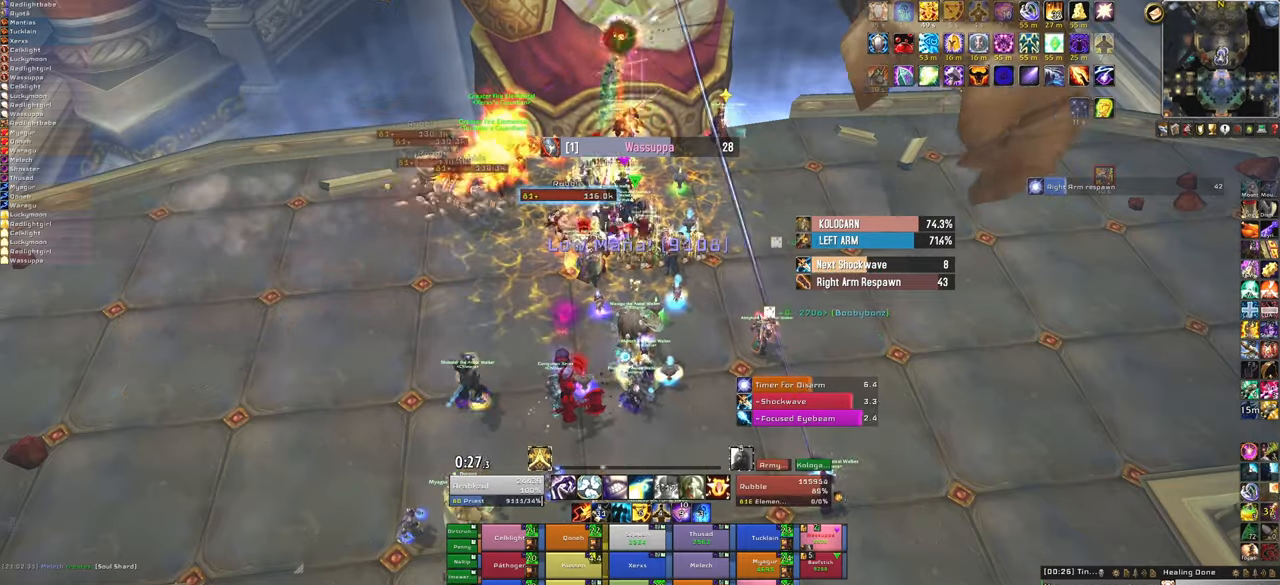
{"keys": [], "mouse": [], "events": []}
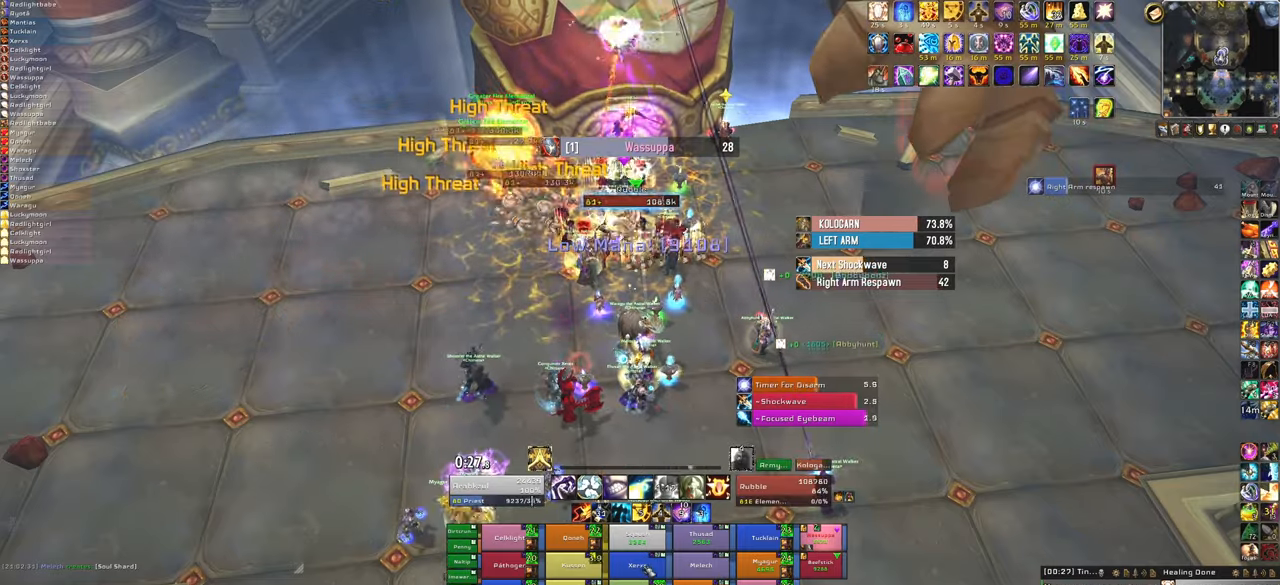
{"keys": [], "mouse": [], "events": [[34, "f", "down"], [200, "f", "up"], [367, "tab", "down"], [501, "tab", "up"]]}
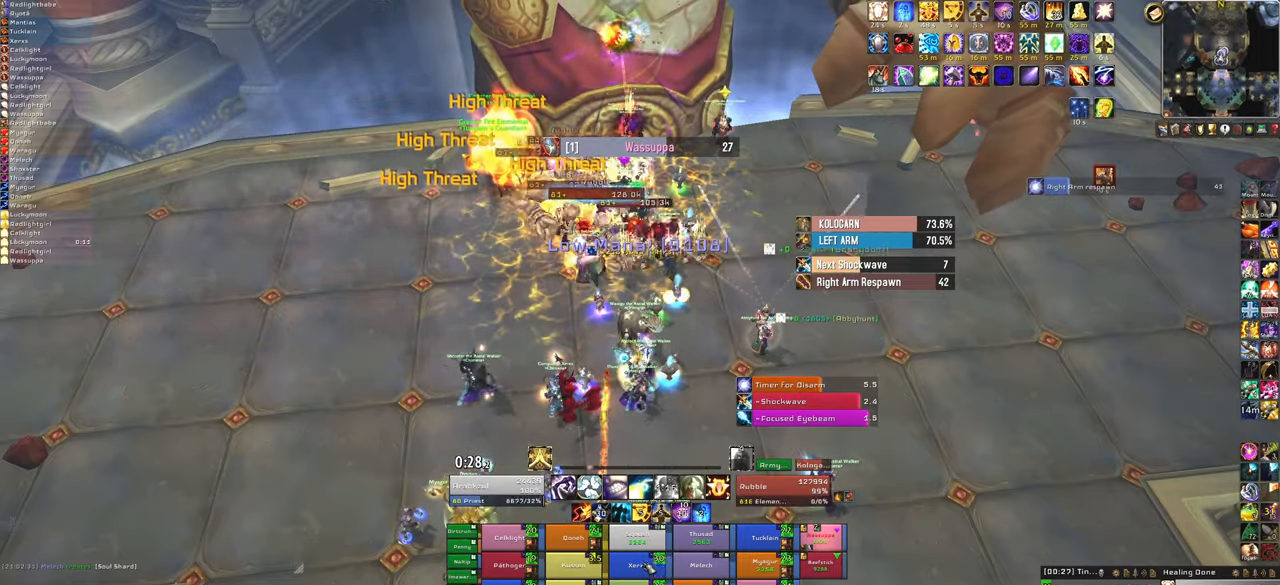
{"keys": ["tab"], "mouse": ["right"], "events": [[267, "mouse_right", "down"], [467, "tab", "down"]]}
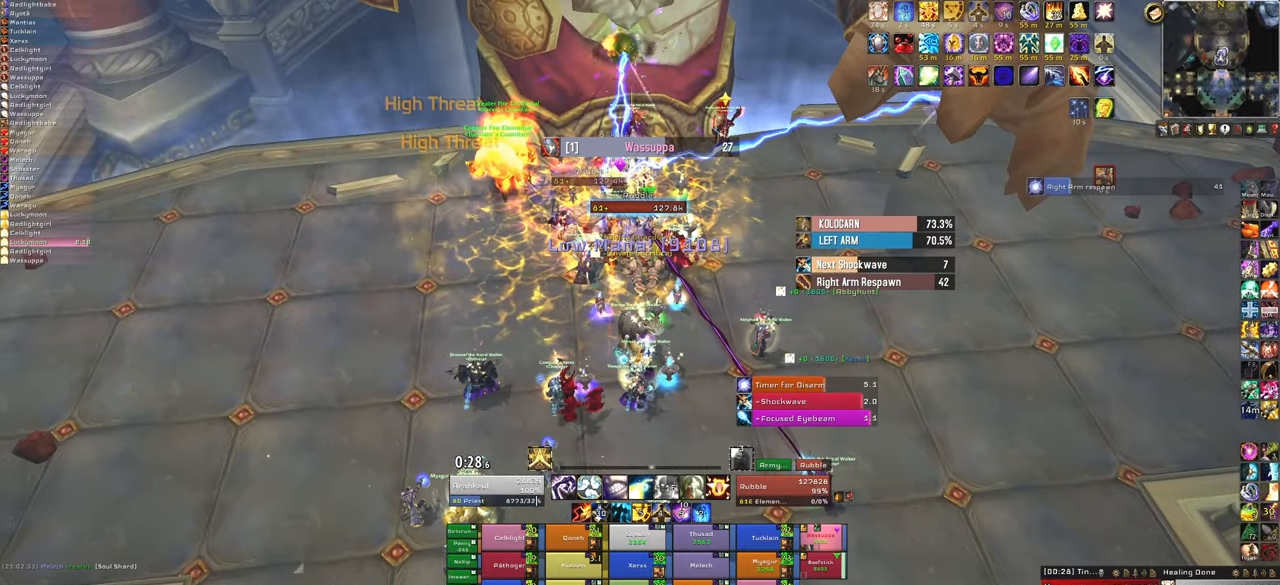
{"keys": [], "mouse": [], "events": [[67, "mouse_right", "up"], [100, "tab", "up"]]}
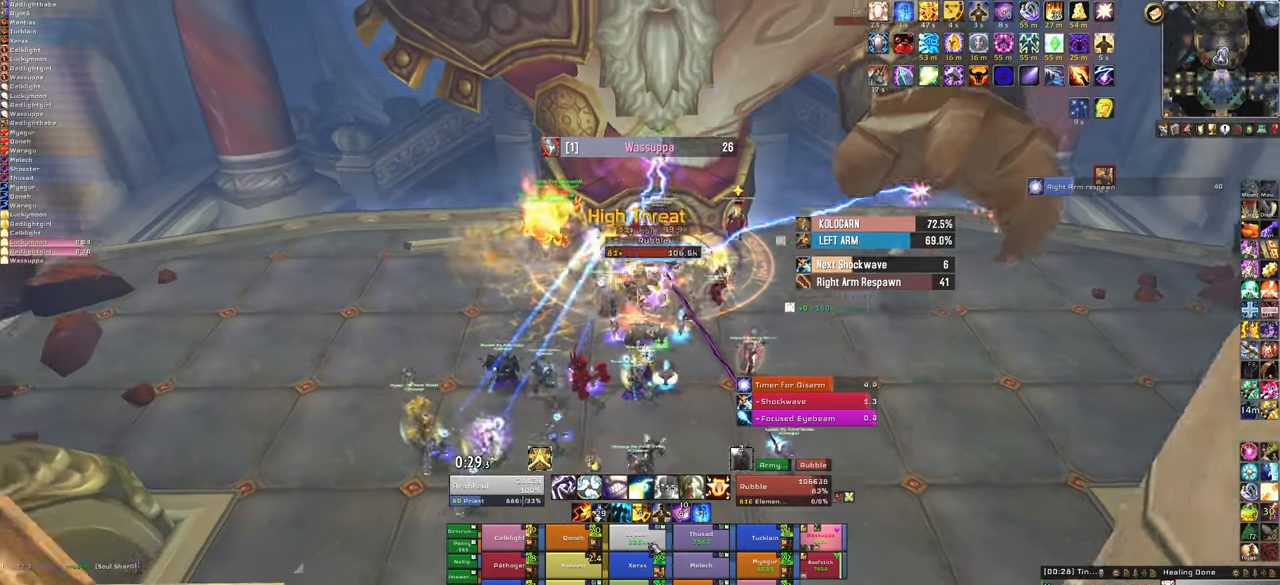
{"keys": [], "mouse": [], "events": [[167, "f", "down"], [300, "f", "up"]]}
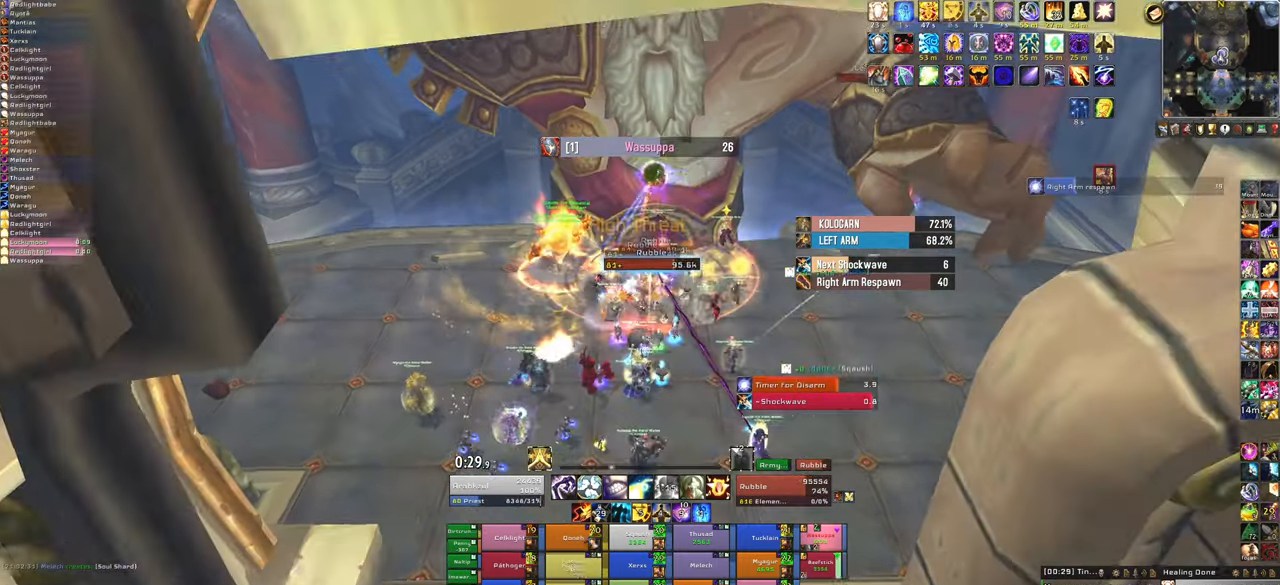
{"keys": [], "mouse": [], "events": []}
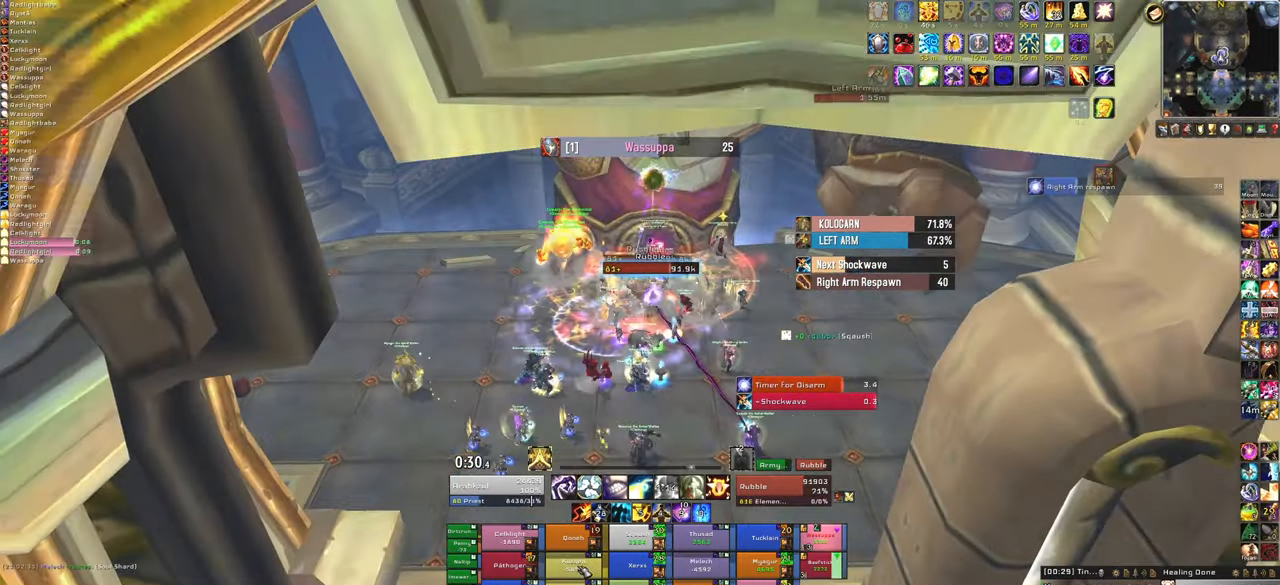
{"keys": [], "mouse": [], "events": [[67, "f", "down"], [200, "f", "up"]]}
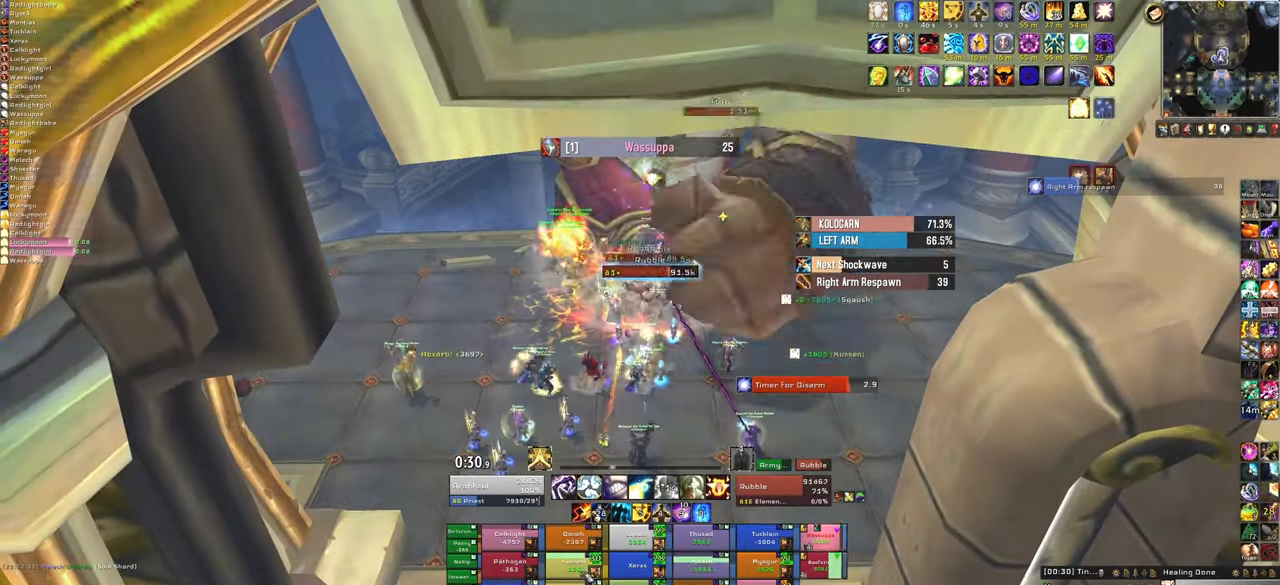
{"keys": ["f"], "mouse": [], "events": [[433, "f", "down"]]}
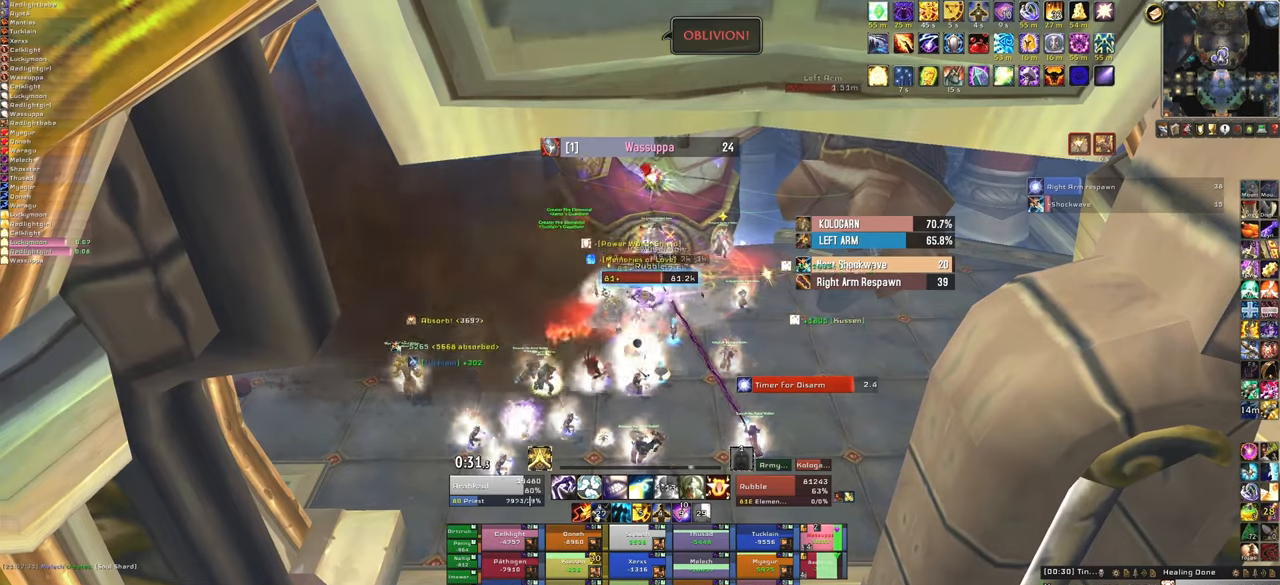
{"keys": [], "mouse": [], "events": [[100, "f", "up"]]}
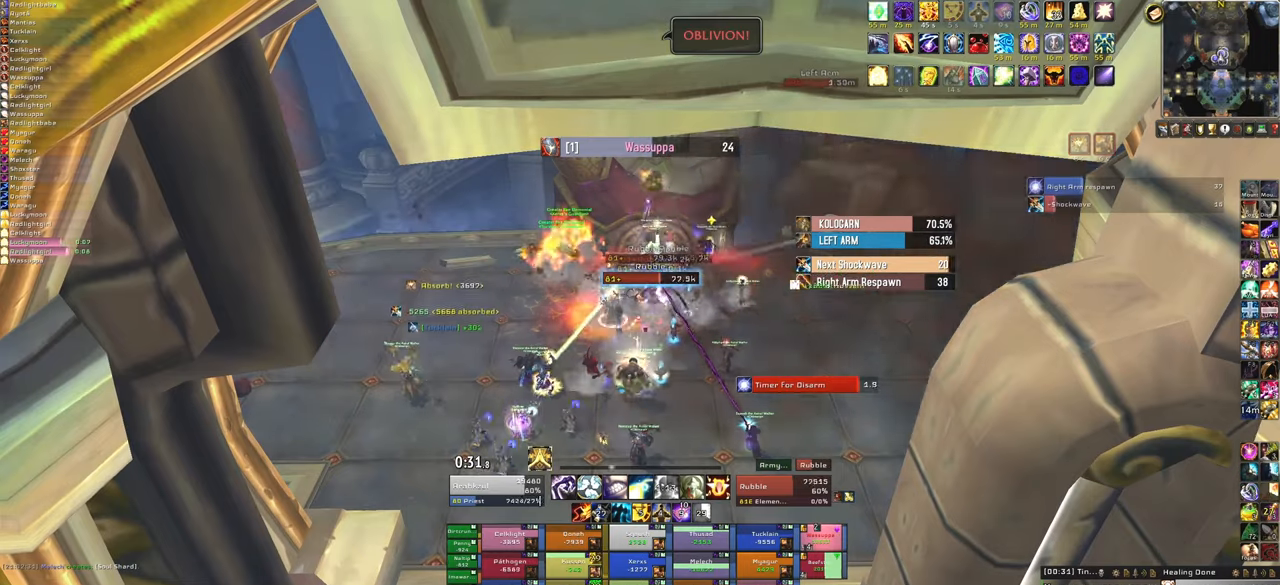
{"keys": [], "mouse": [], "events": [[300, "f", "down"], [467, "f", "up"]]}
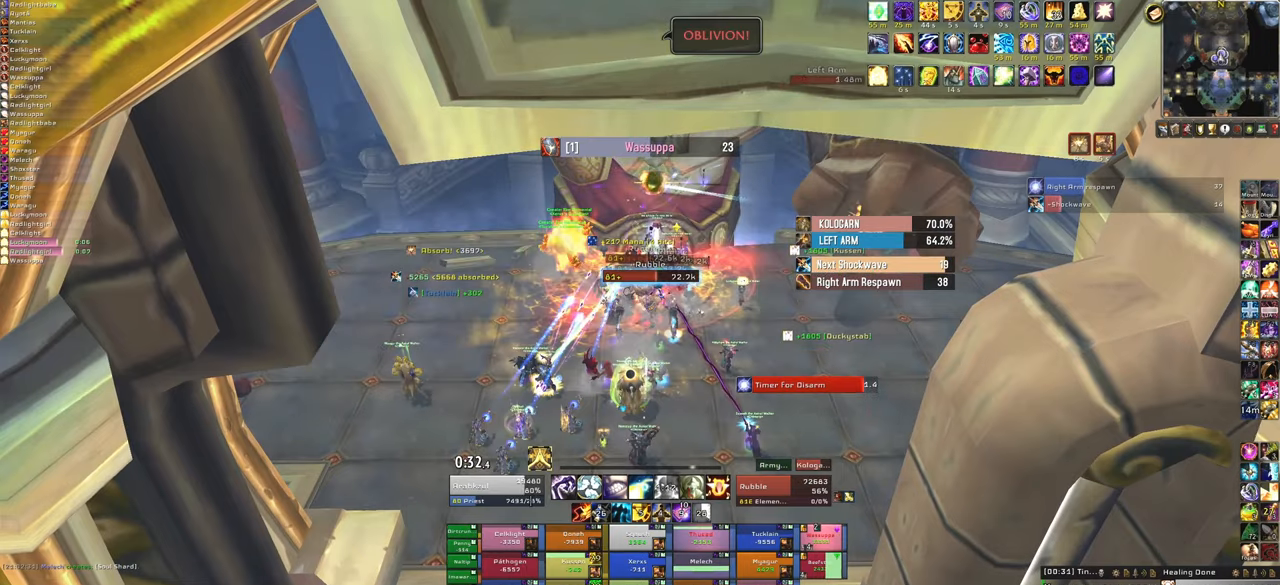
{"keys": [], "mouse": [], "events": []}
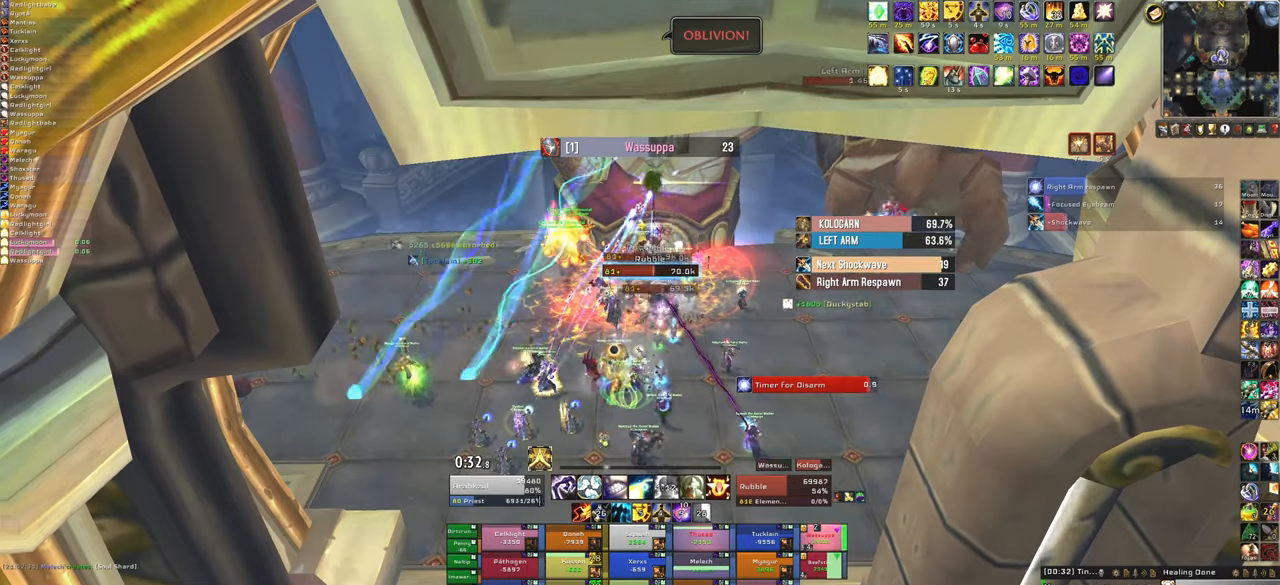
{"keys": ["f"], "mouse": [], "events": [[300, "f", "down"]]}
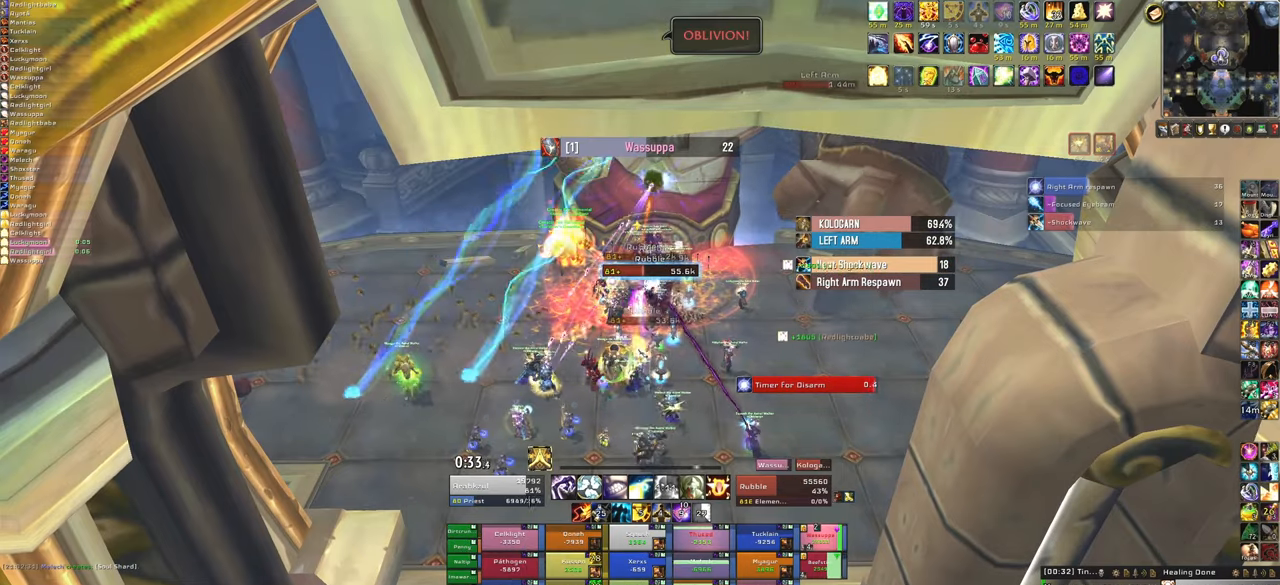
{"keys": [], "mouse": [], "events": [[67, "f", "up"]]}
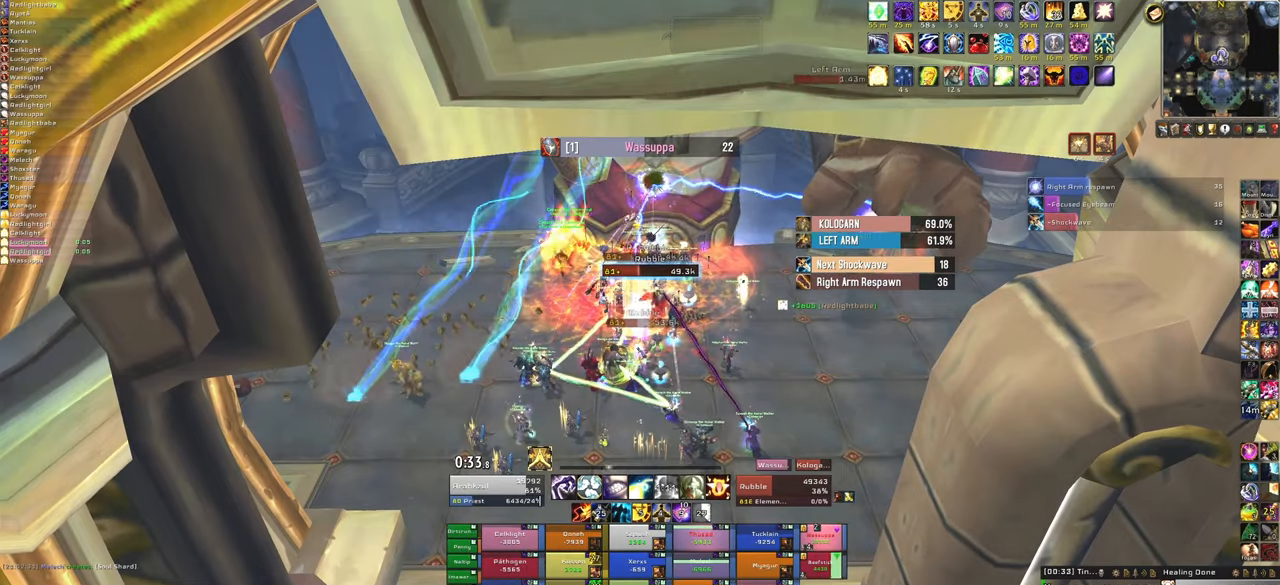
{"keys": [], "mouse": [], "events": []}
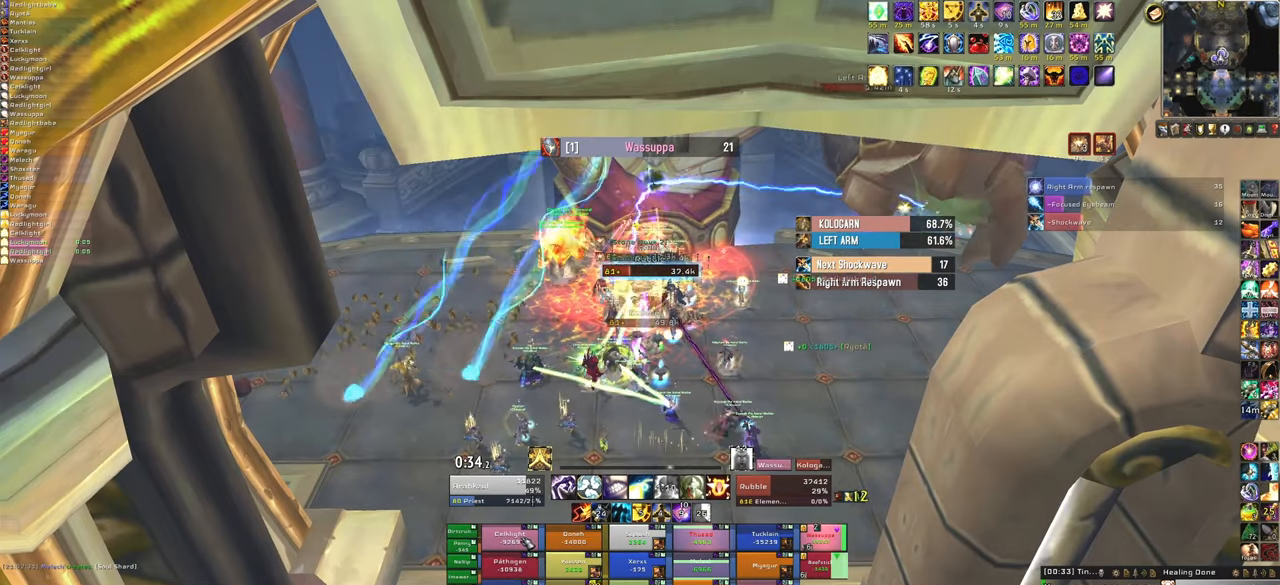
{"keys": [], "mouse": [], "events": [[33, "f", "down"], [167, "f", "up"]]}
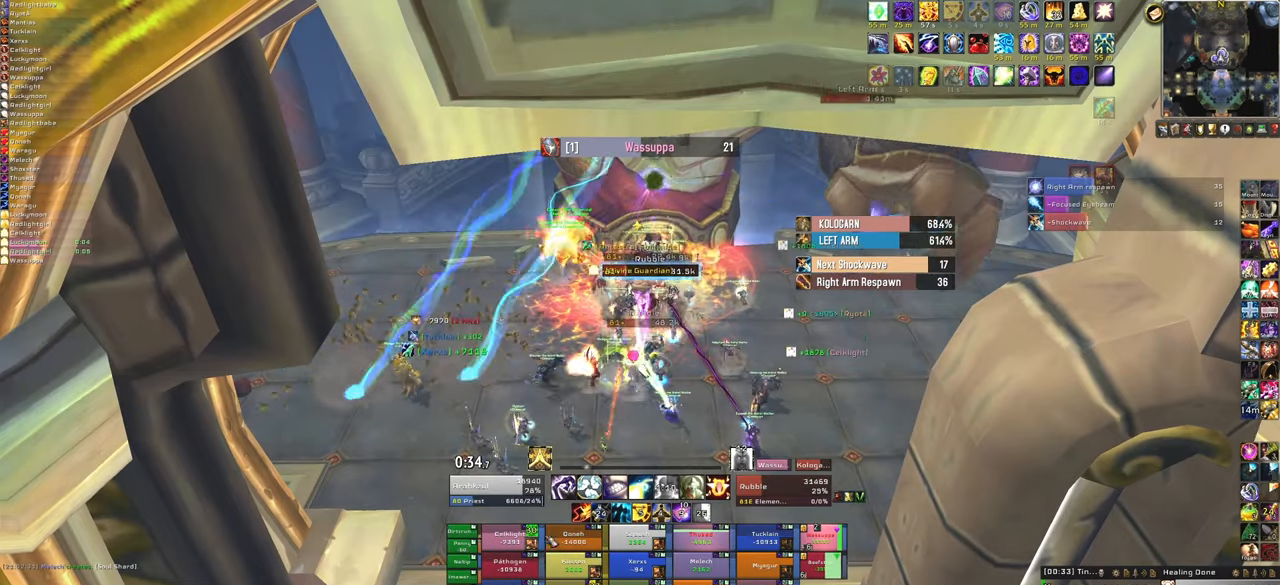
{"keys": ["s"], "mouse": ["right"], "events": [[133, "s", "down"], [166, "mouse_right", "down"]]}
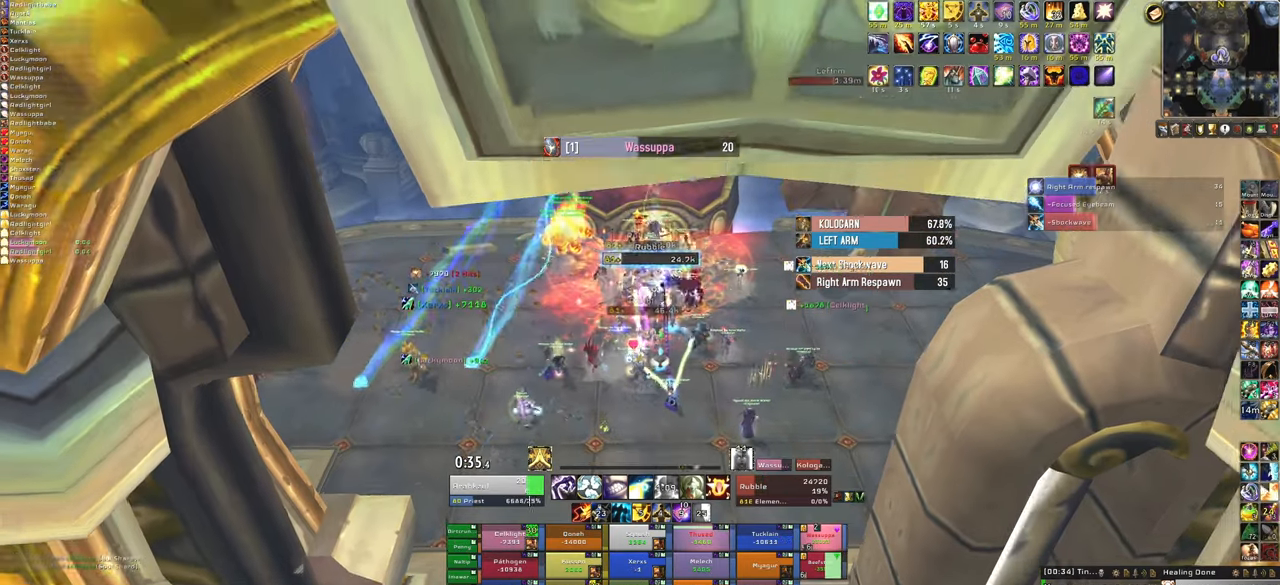
{"keys": ["s"], "mouse": [], "events": [[234, "mouse_right", "up"]]}
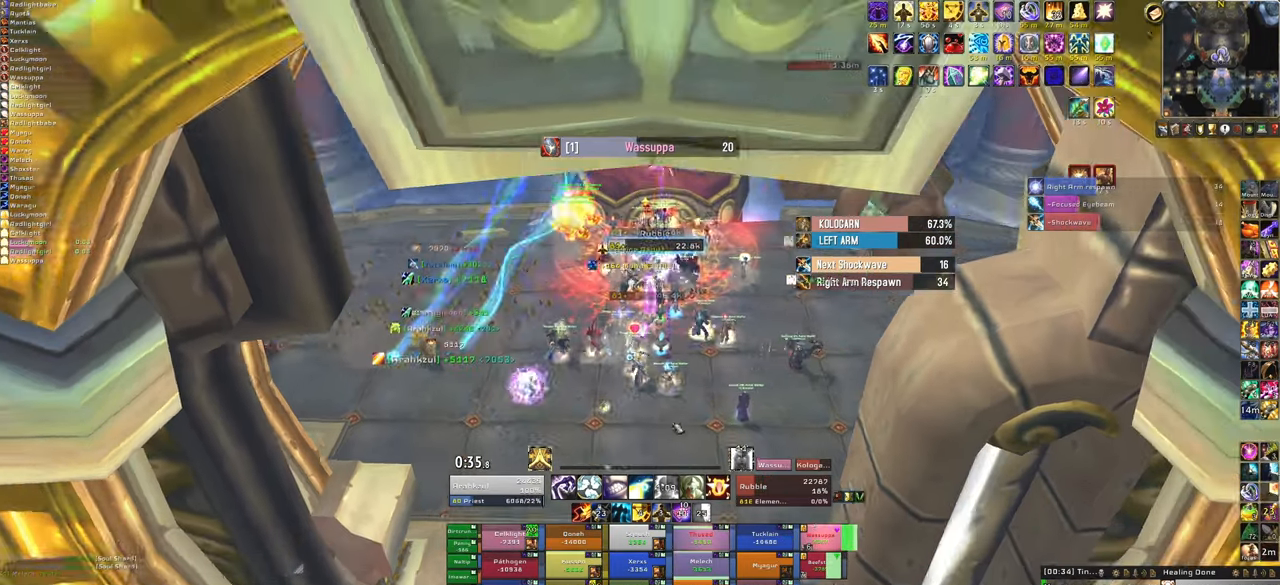
{"keys": [], "mouse": [], "events": [[300, "s", "up"]]}
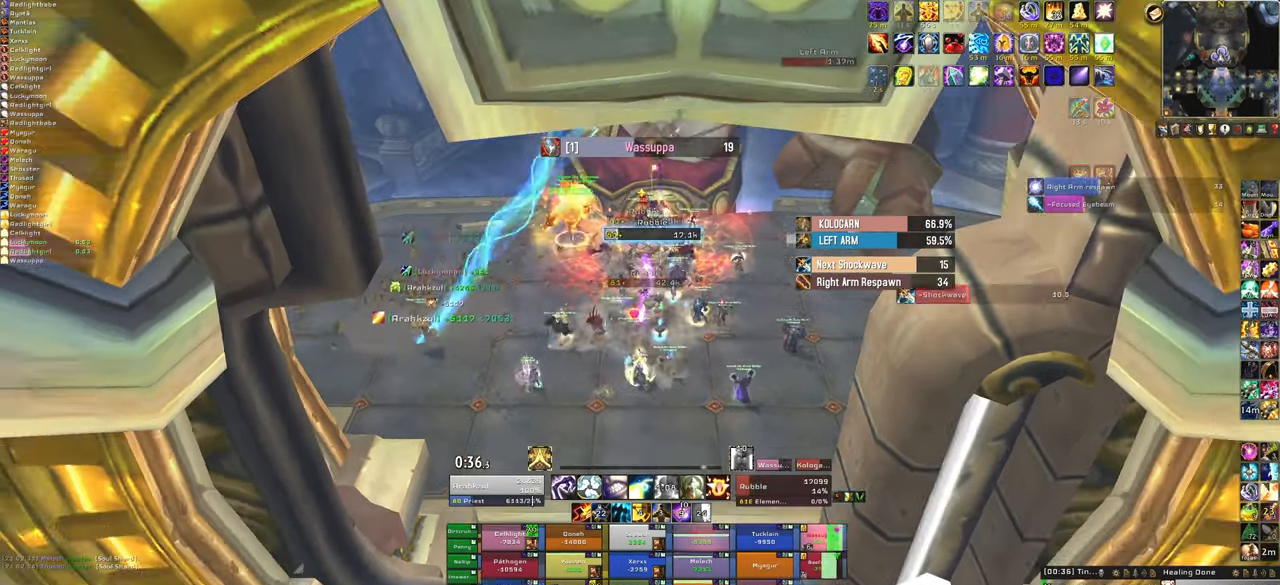
{"keys": [], "mouse": [], "events": [[100, "w", "down"], [234, "f", "down"], [434, "f", "up"], [434, "w", "up"]]}